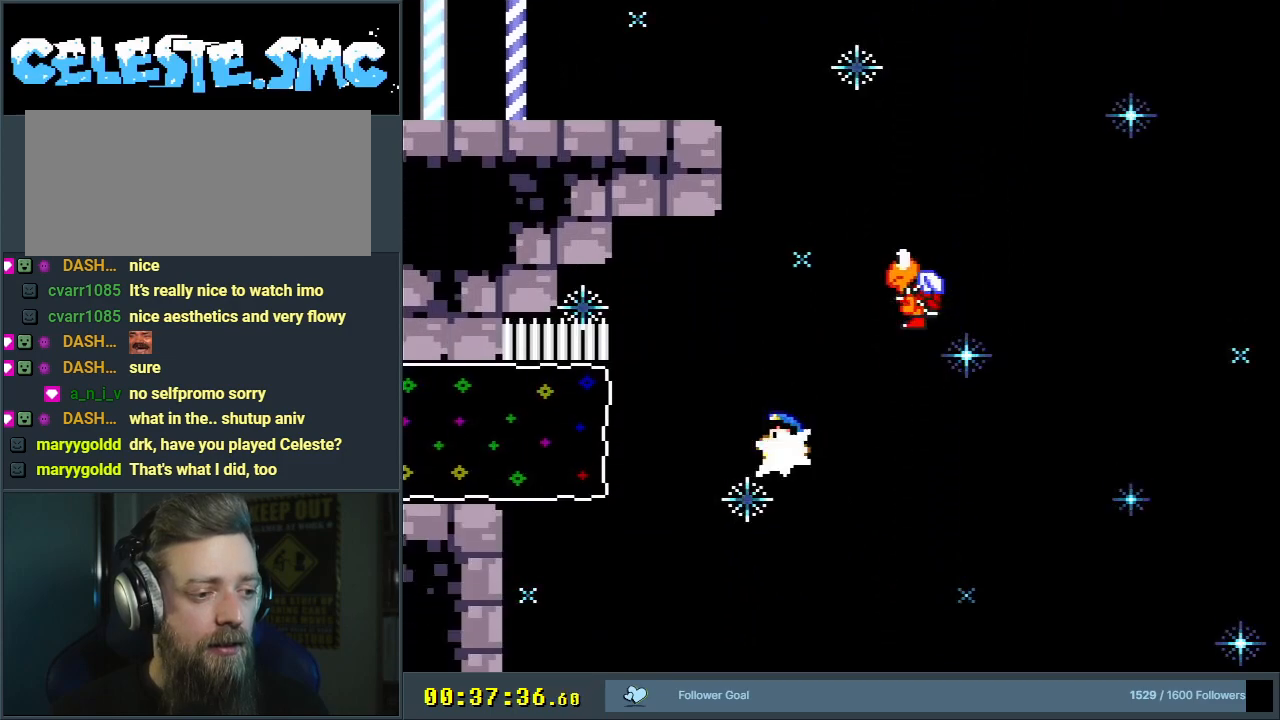
Gameplay with a controller (Nintendo layout); each line is a JSON object with the inputs held at the frame after it. "events" lists button and stick changes between this image and that frame as [ms after this image, input, new state], when the widget could be followed in between. Not read: L3 R3.
{"buttons": ["B", "Y", "R1", "DPAD_LEFT"], "events": []}
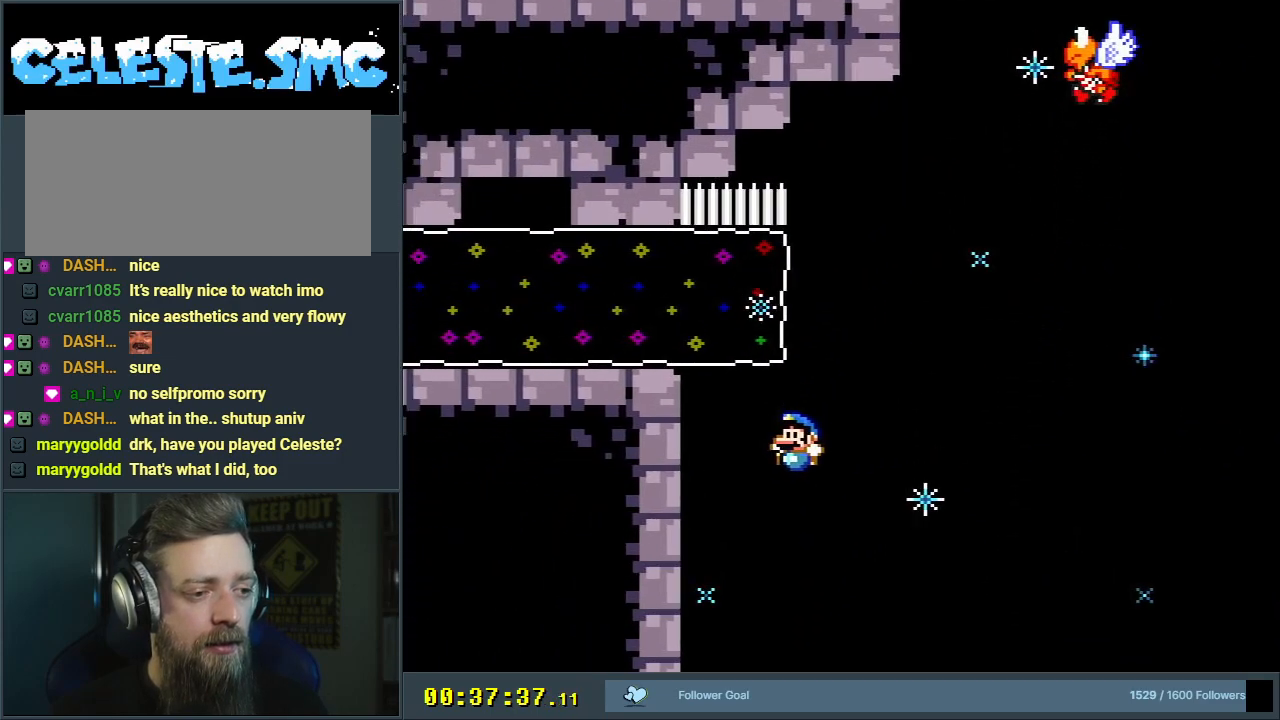
{"buttons": [], "events": [[67, "DPAD_LEFT", "up"], [83, "R1", "up"], [167, "B", "up"], [283, "Y", "up"]]}
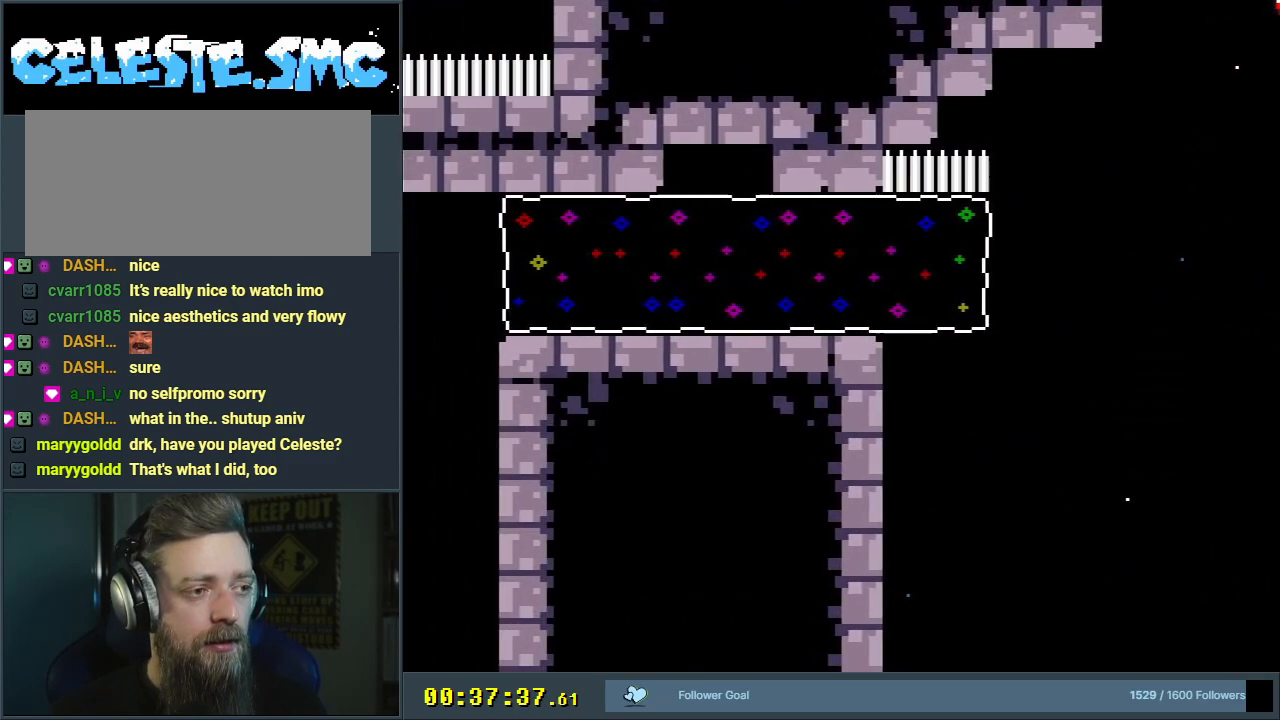
{"buttons": [], "events": [[250, "A", "down"], [367, "A", "up"]]}
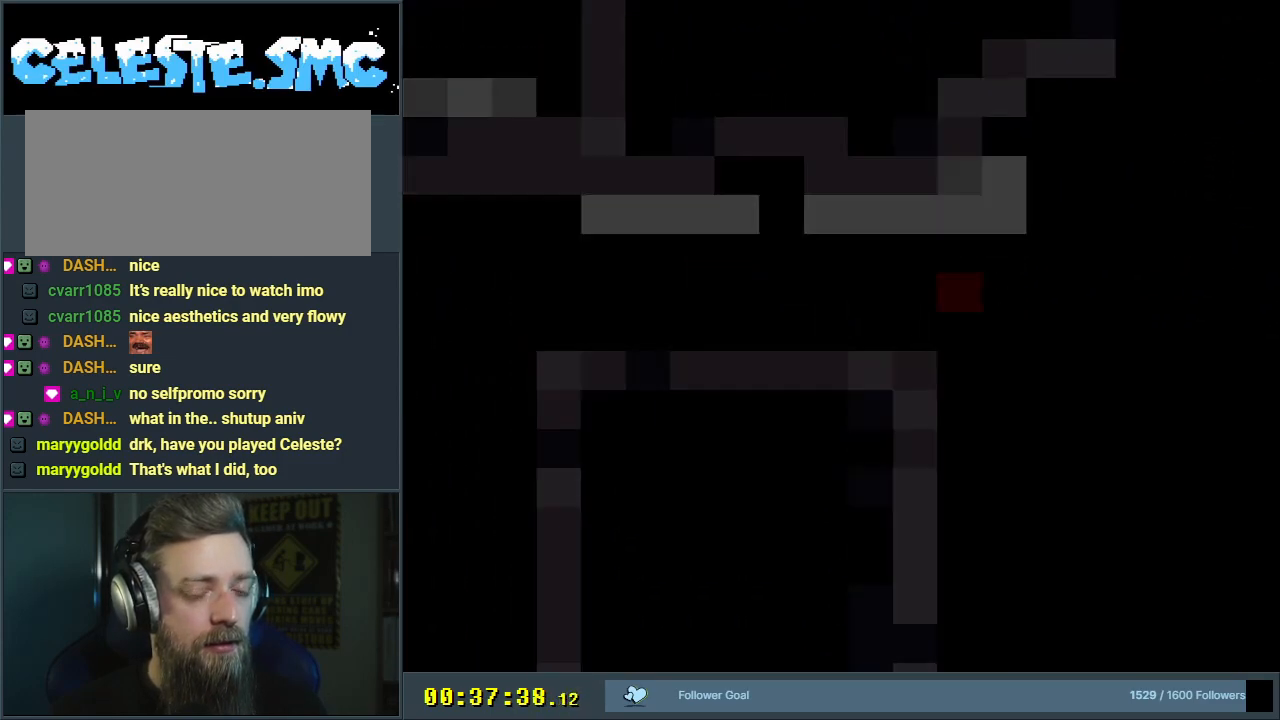
{"buttons": ["Y"], "events": [[133, "Y", "down"]]}
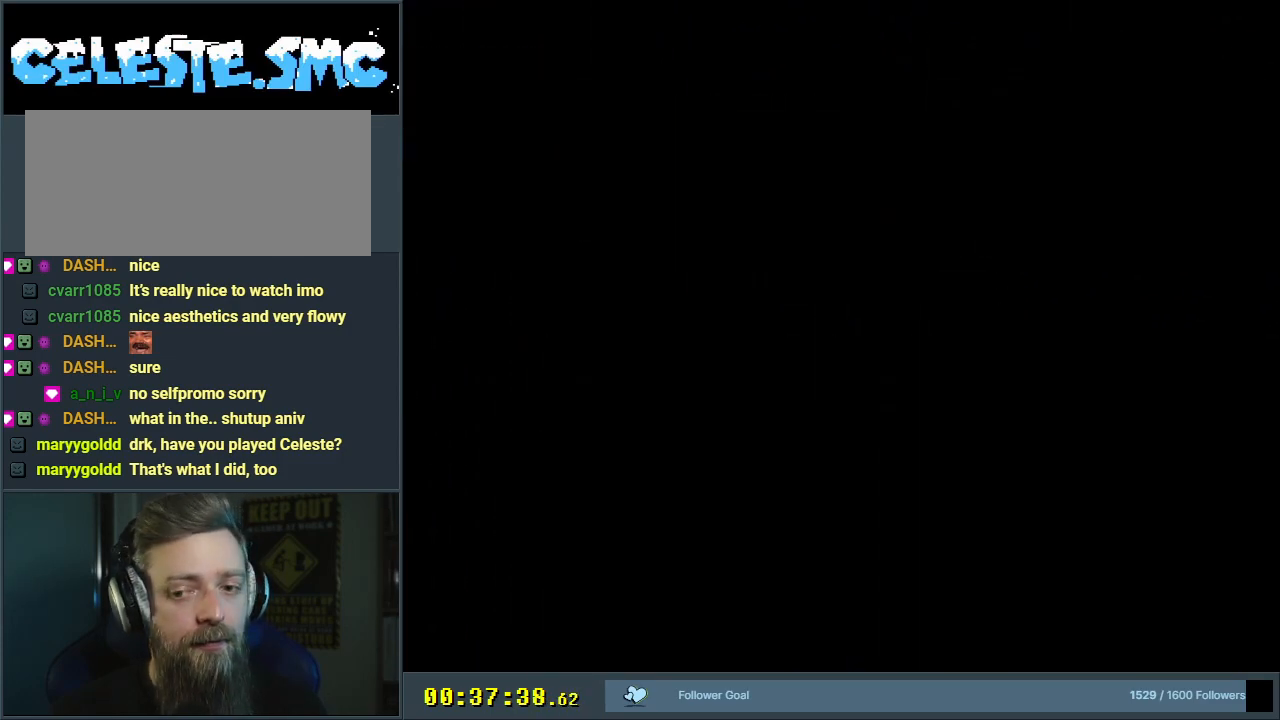
{"buttons": ["Y"], "events": []}
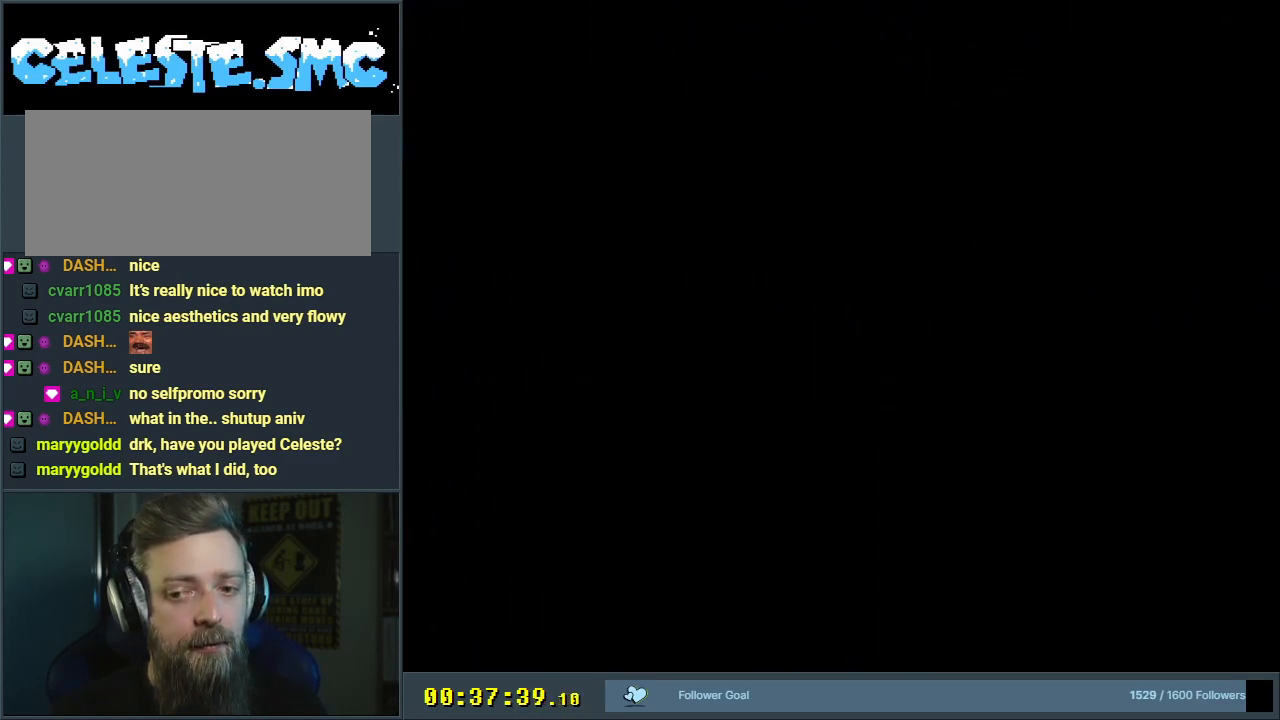
{"buttons": ["Y"], "events": []}
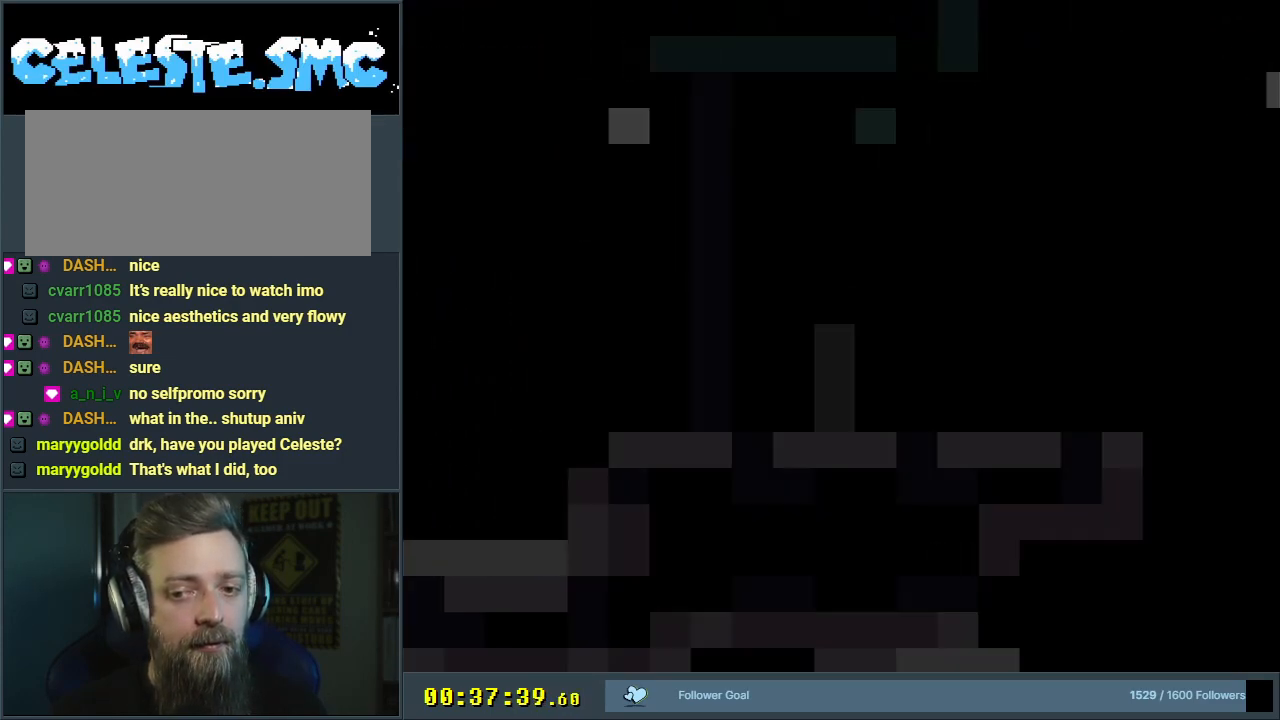
{"buttons": ["Y", "DPAD_RIGHT"], "events": [[433, "DPAD_RIGHT", "down"]]}
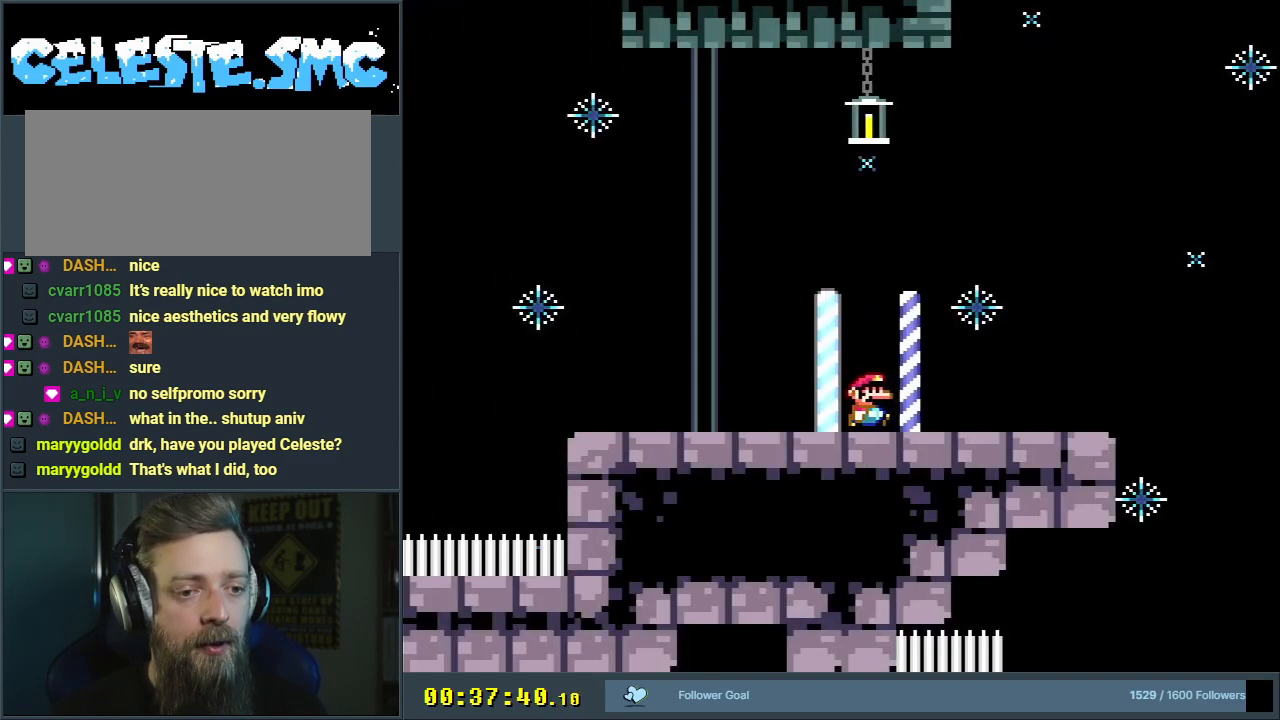
{"buttons": ["B", "Y", "DPAD_RIGHT"], "events": [[150, "B", "down"], [250, "B", "up"], [450, "B", "down"]]}
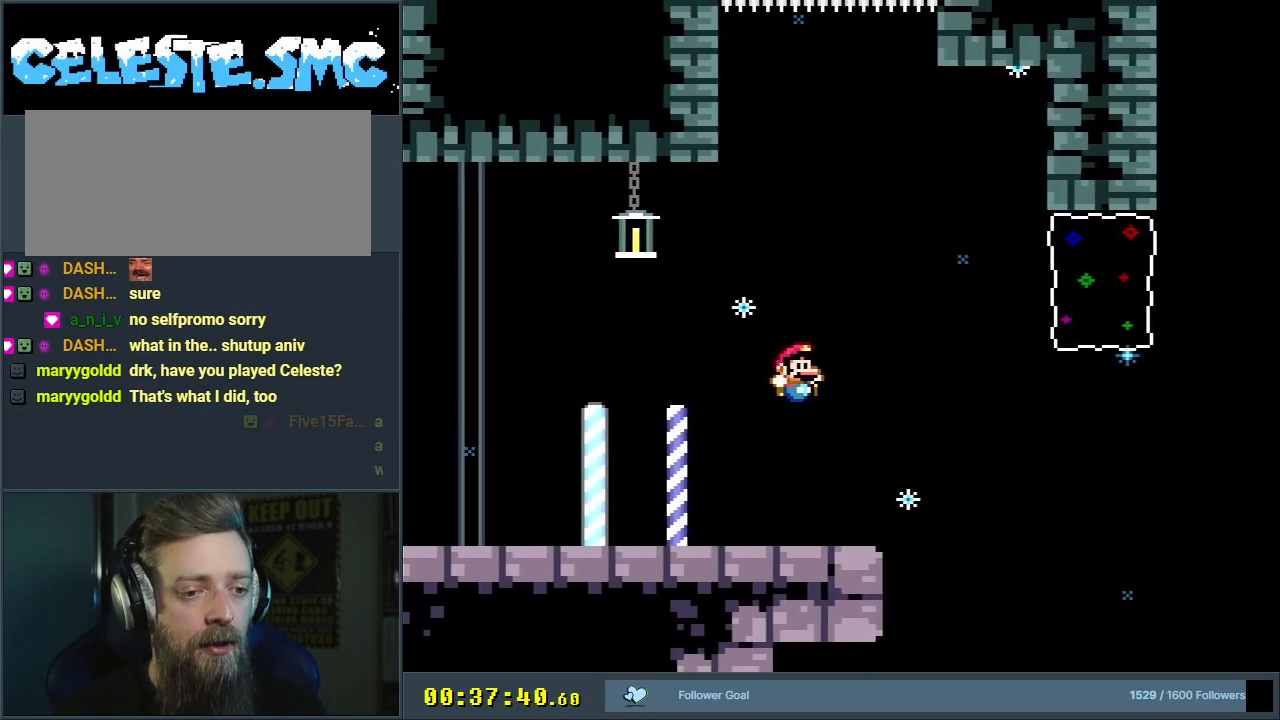
{"buttons": ["B", "Y"], "events": [[50, "DPAD_RIGHT", "up"], [250, "DPAD_LEFT", "down"], [483, "DPAD_LEFT", "up"]]}
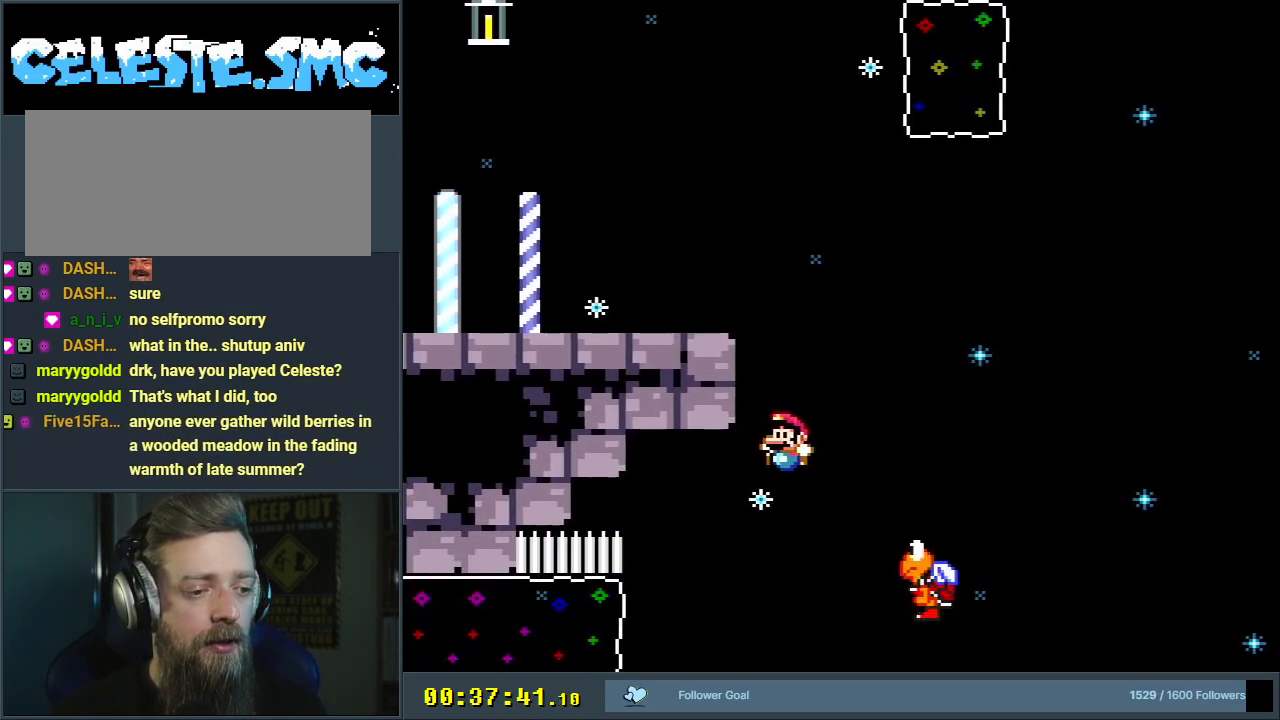
{"buttons": ["B", "Y", "R1", "DPAD_LEFT"], "events": [[100, "DPAD_LEFT", "down"], [217, "R1", "down"]]}
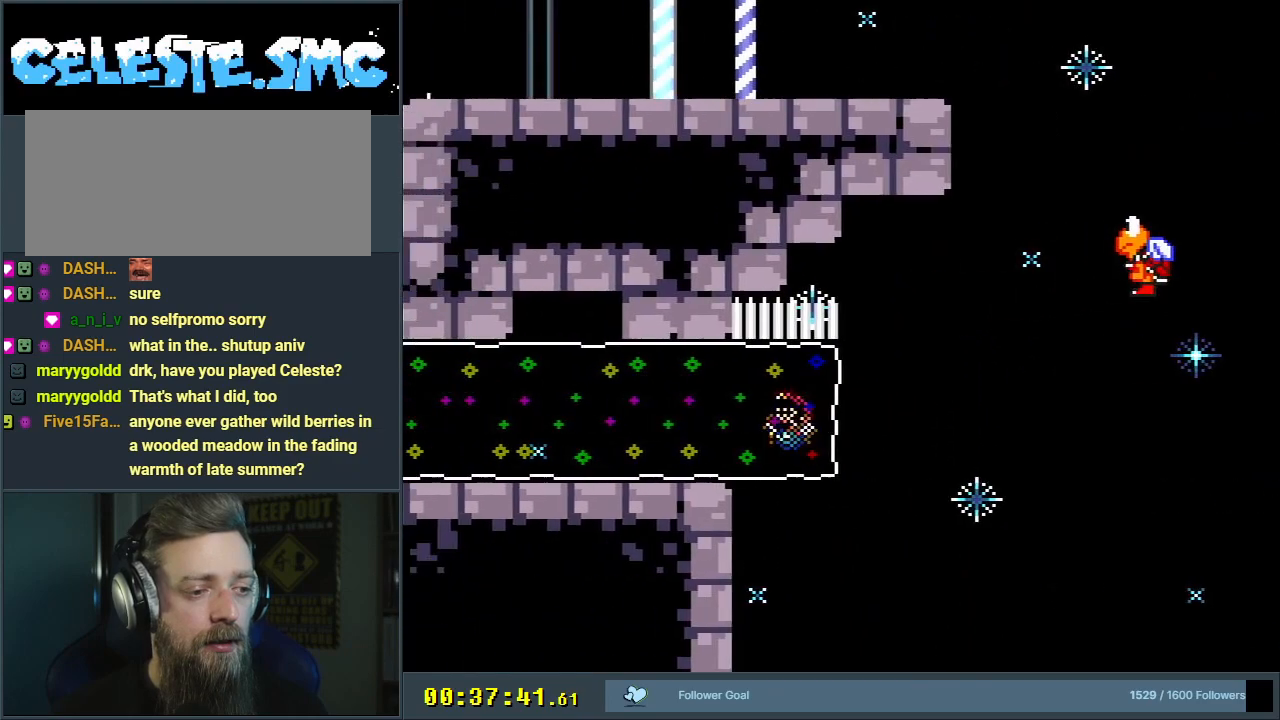
{"buttons": ["B", "Y"], "events": [[283, "DPAD_LEFT", "up"], [433, "R1", "up"]]}
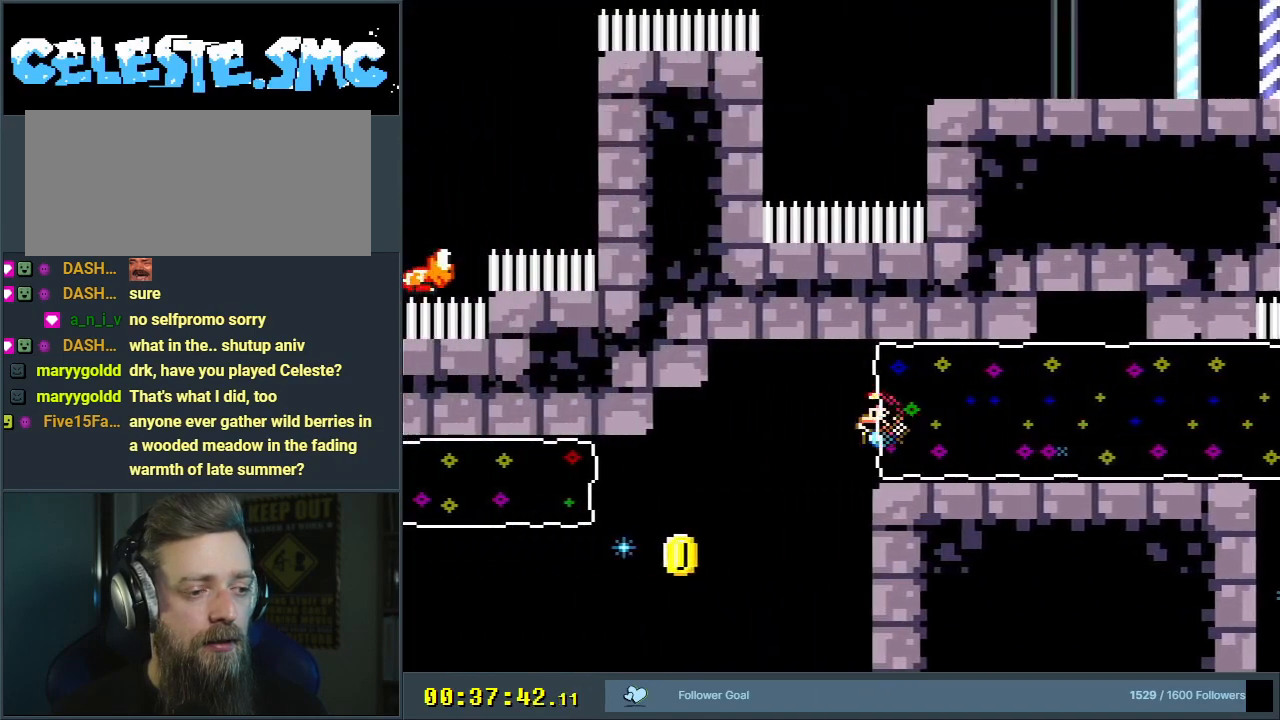
{"buttons": ["B", "Y", "DPAD_RIGHT"], "events": [[133, "DPAD_RIGHT", "down"], [250, "DPAD_RIGHT", "up"], [383, "DPAD_LEFT", "down"], [450, "DPAD_LEFT", "up"], [467, "DPAD_UP", "down"], [483, "DPAD_UP", "up"], [500, "DPAD_RIGHT", "down"]]}
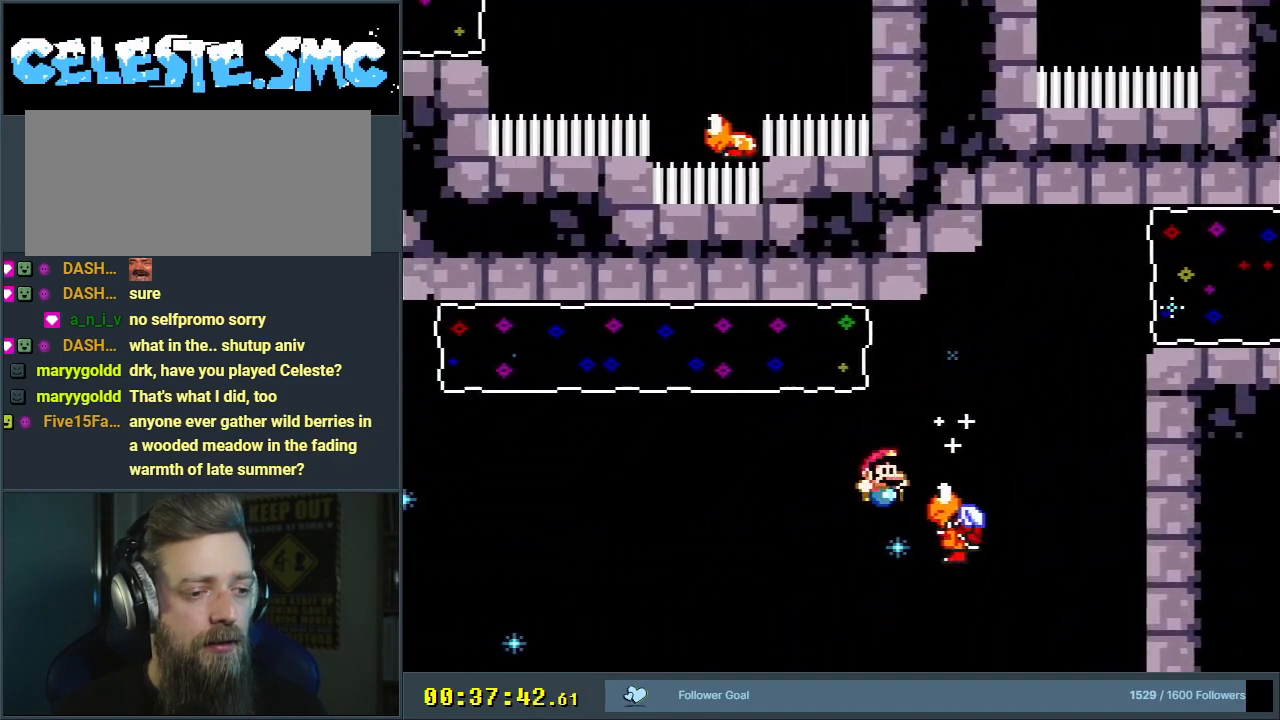
{"buttons": ["B", "Y"], "events": [[100, "DPAD_RIGHT", "up"]]}
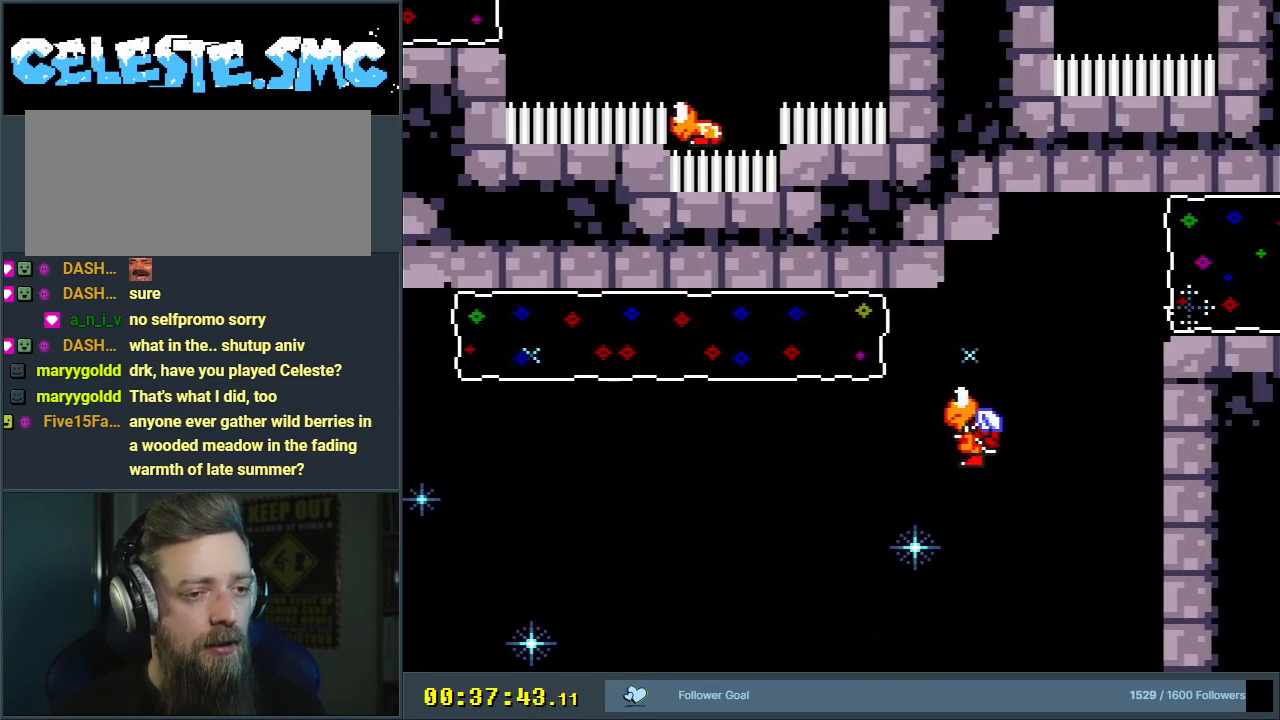
{"buttons": [], "events": [[133, "B", "up"], [233, "Y", "up"]]}
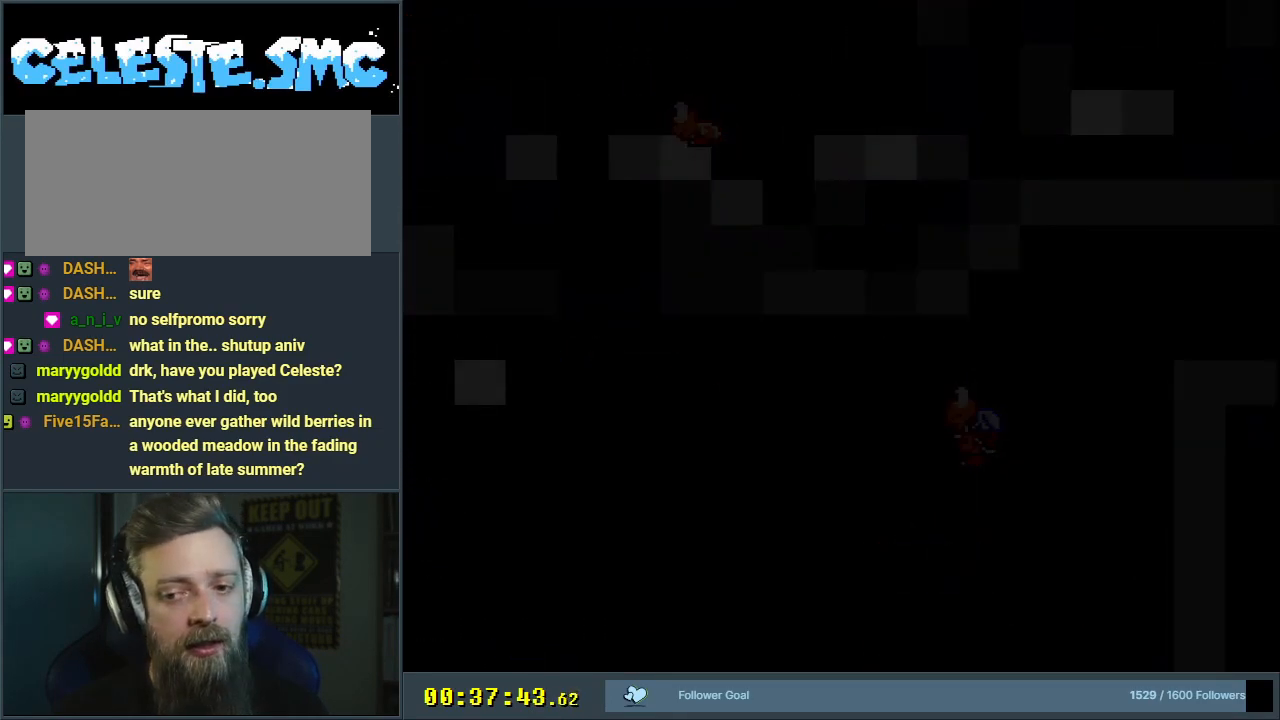
{"buttons": ["B", "Y"], "events": [[367, "B", "down"], [367, "Y", "down"]]}
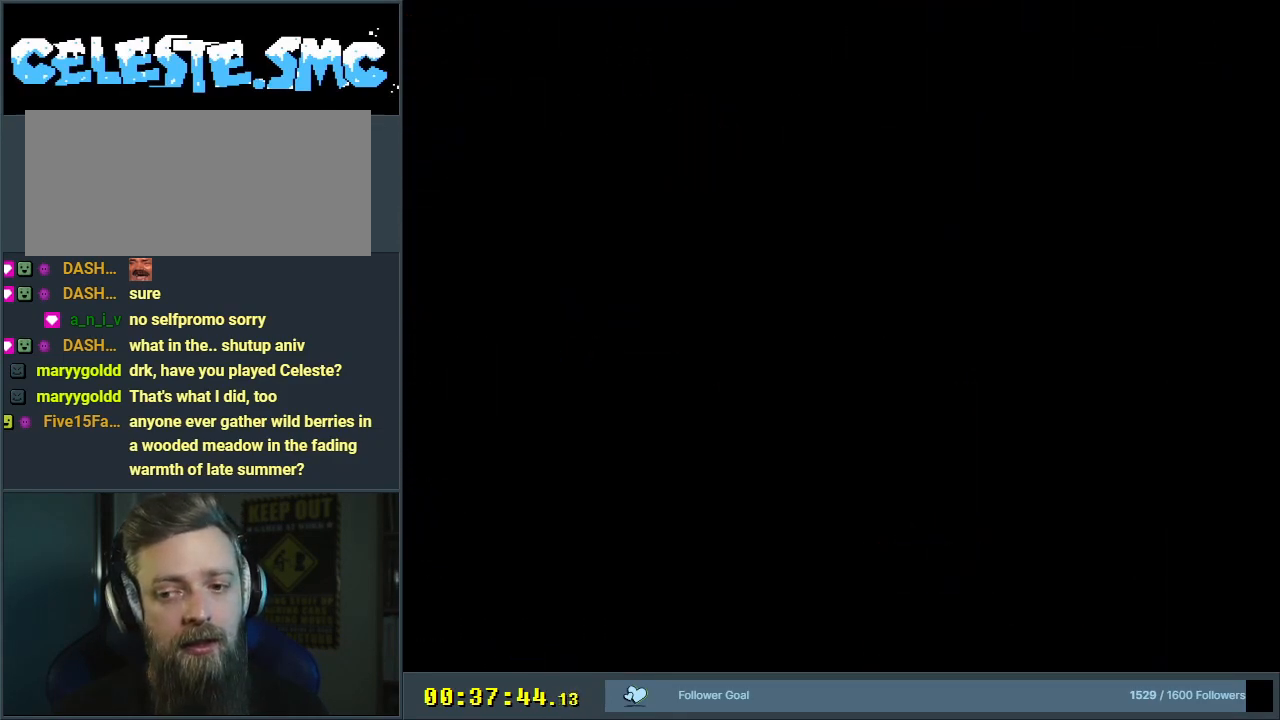
{"buttons": ["B", "Y"], "events": []}
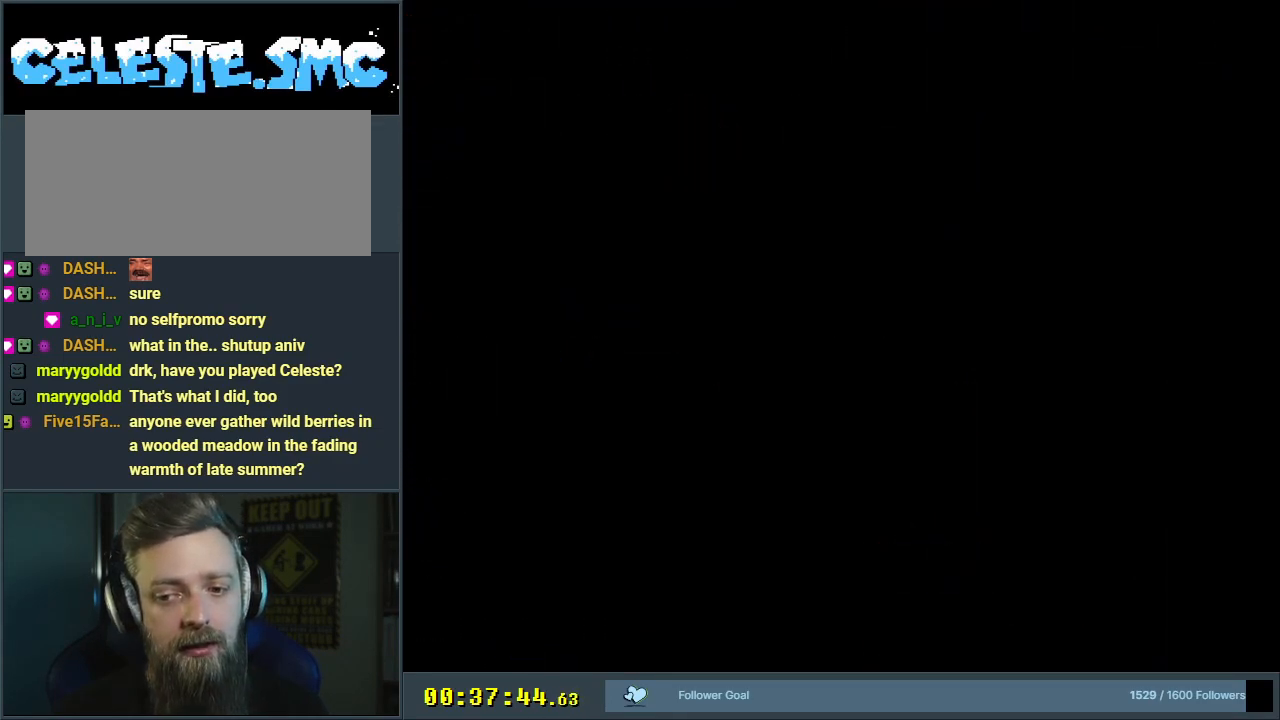
{"buttons": ["B", "Y"], "events": []}
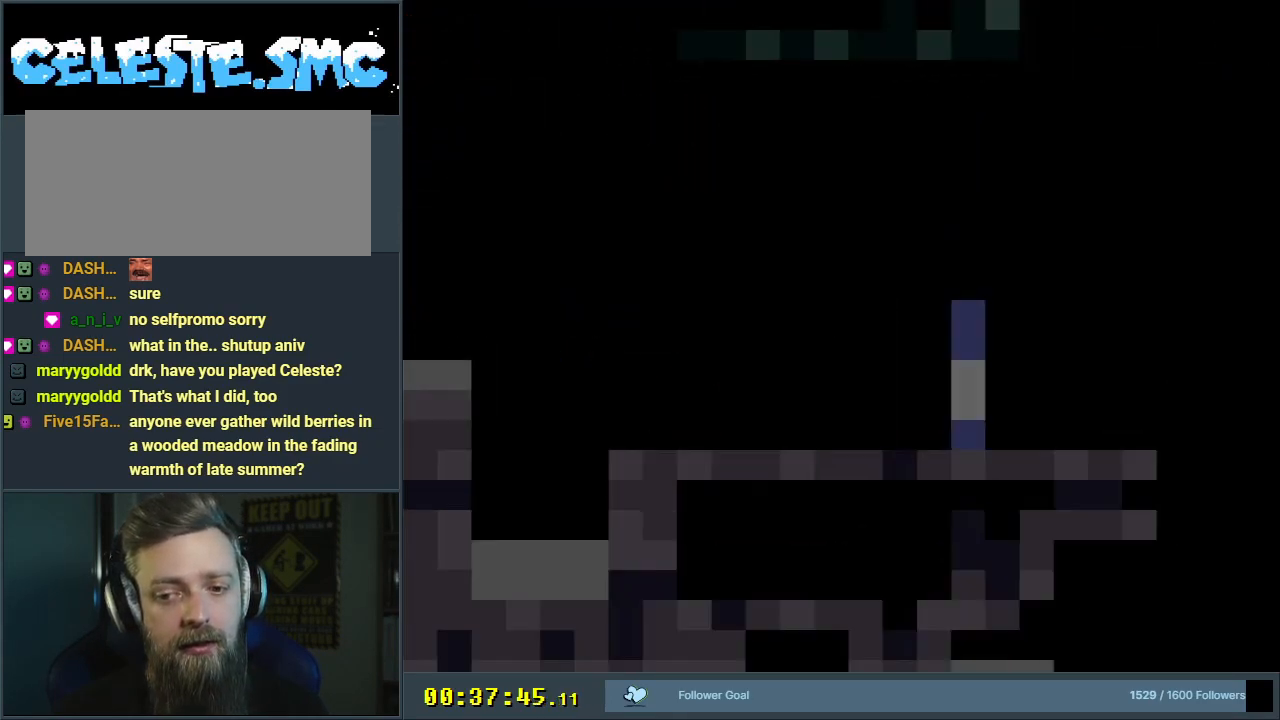
{"buttons": ["B", "Y"], "events": []}
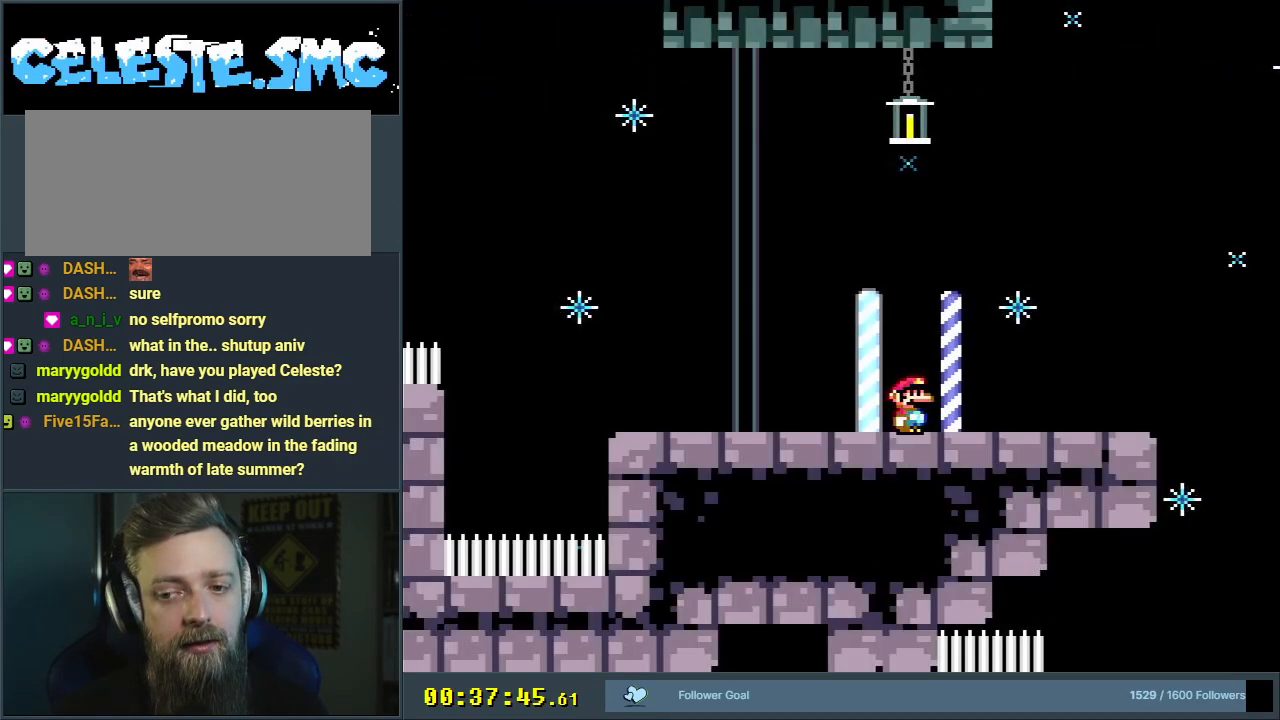
{"buttons": [], "events": [[100, "B", "up"], [150, "Y", "up"], [183, "Y", "down"], [317, "Y", "up"]]}
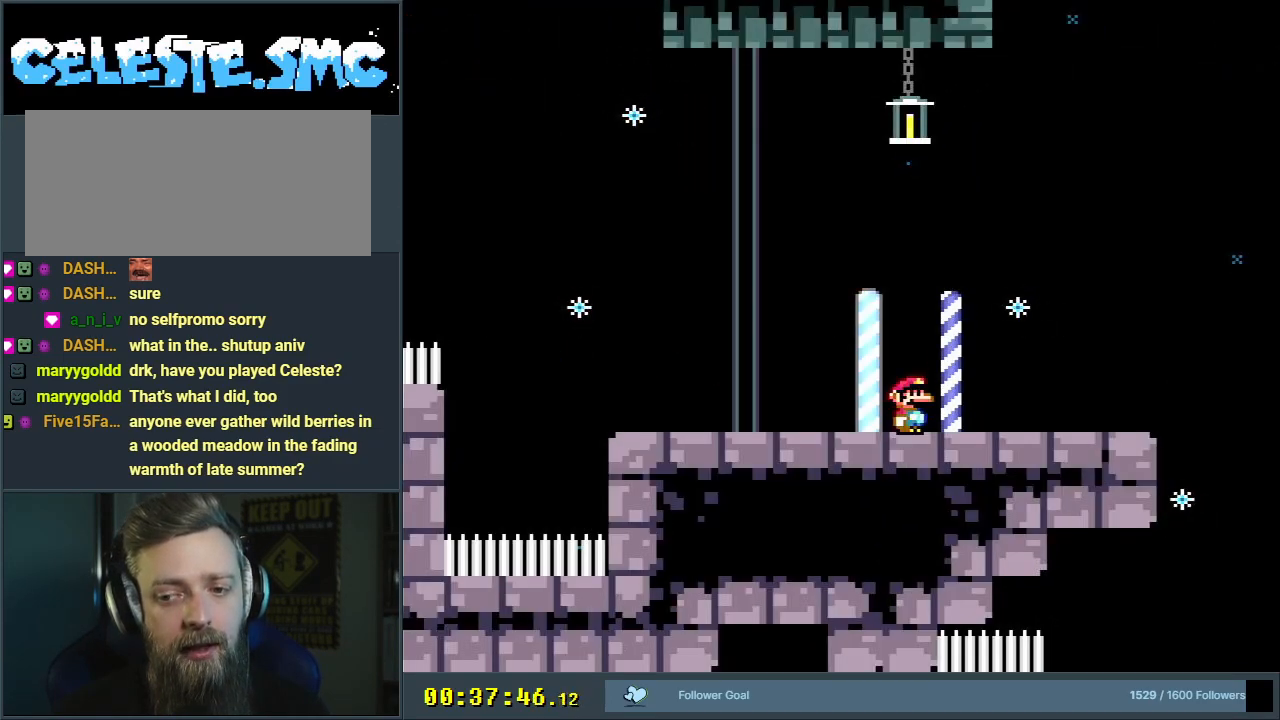
{"buttons": [], "events": []}
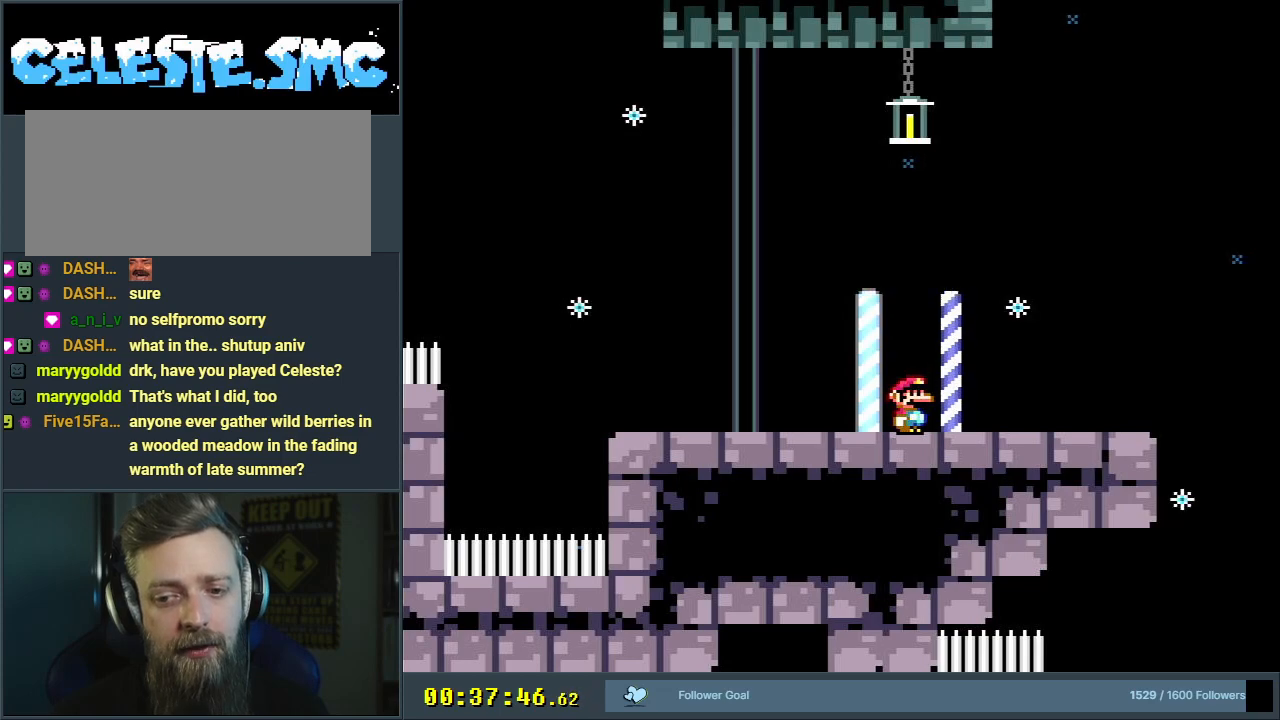
{"buttons": [], "events": []}
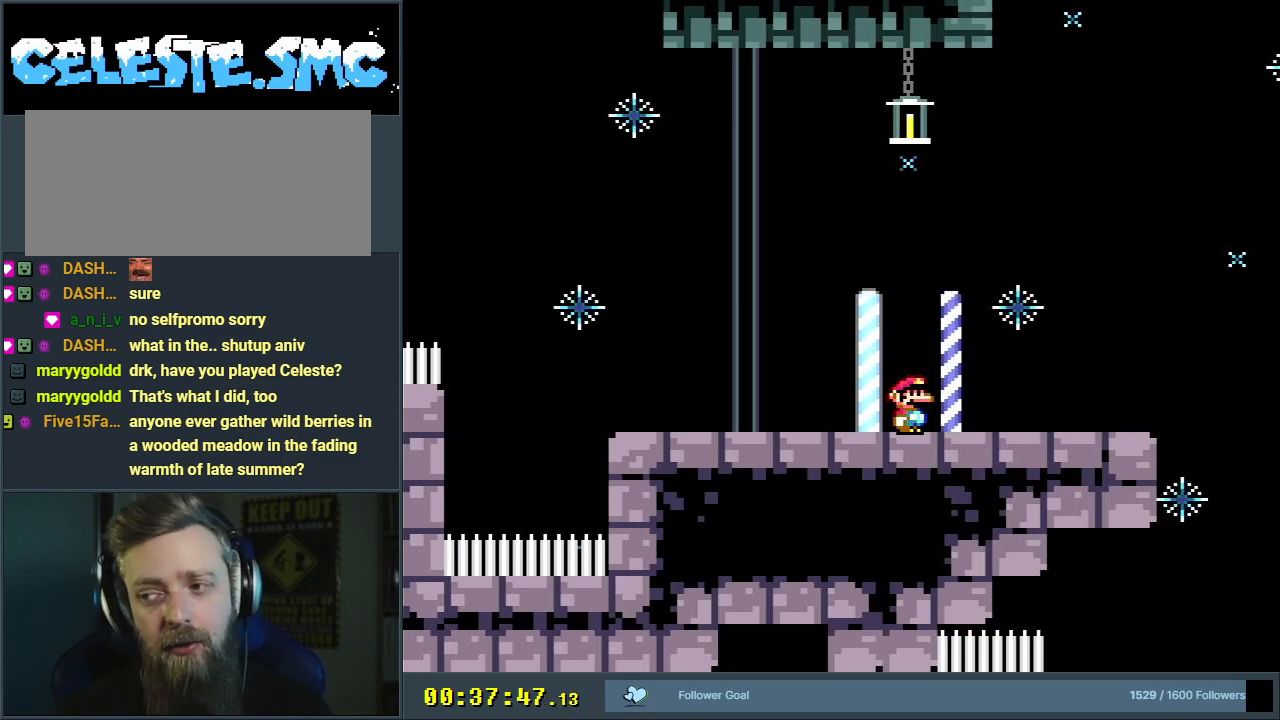
{"buttons": [], "events": []}
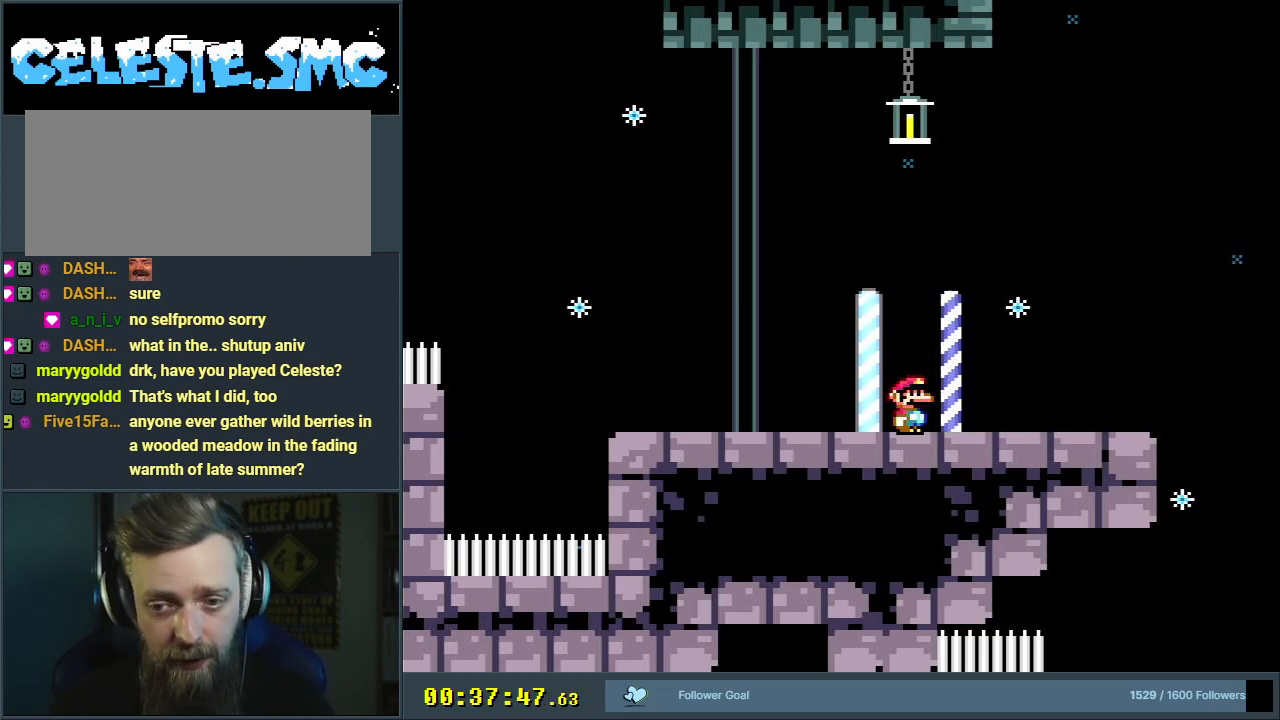
{"buttons": [], "events": []}
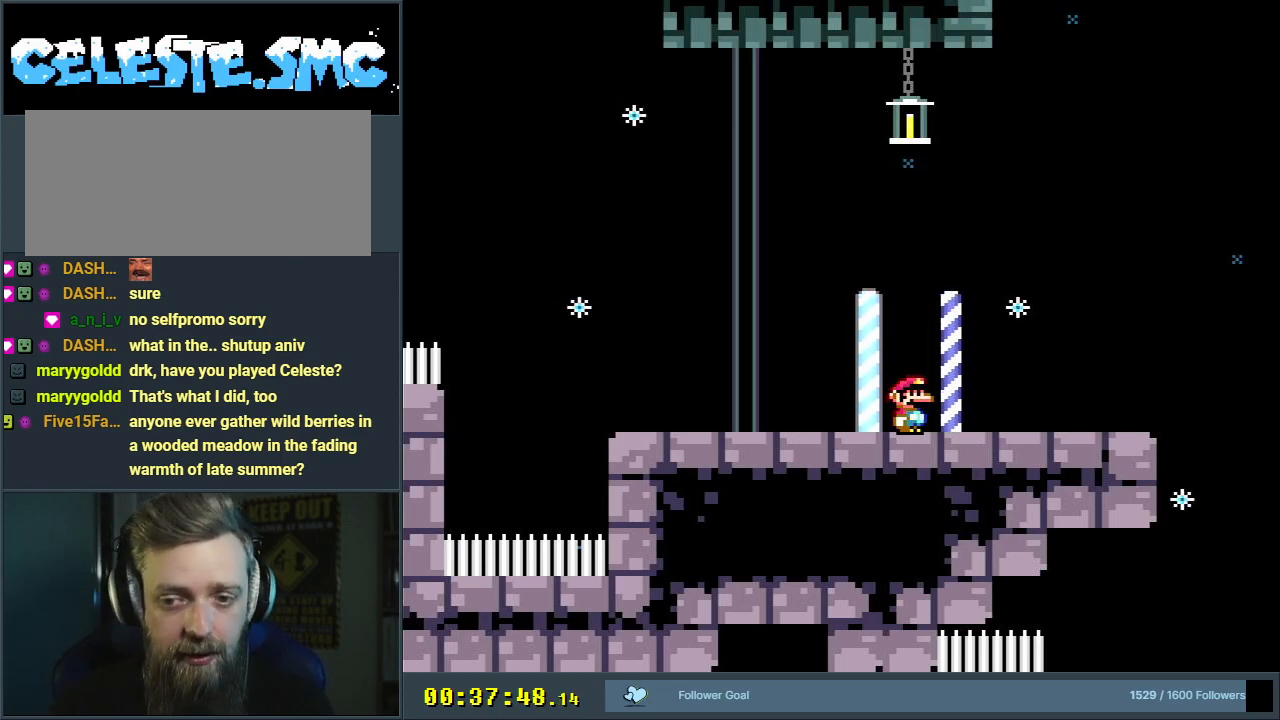
{"buttons": [], "events": []}
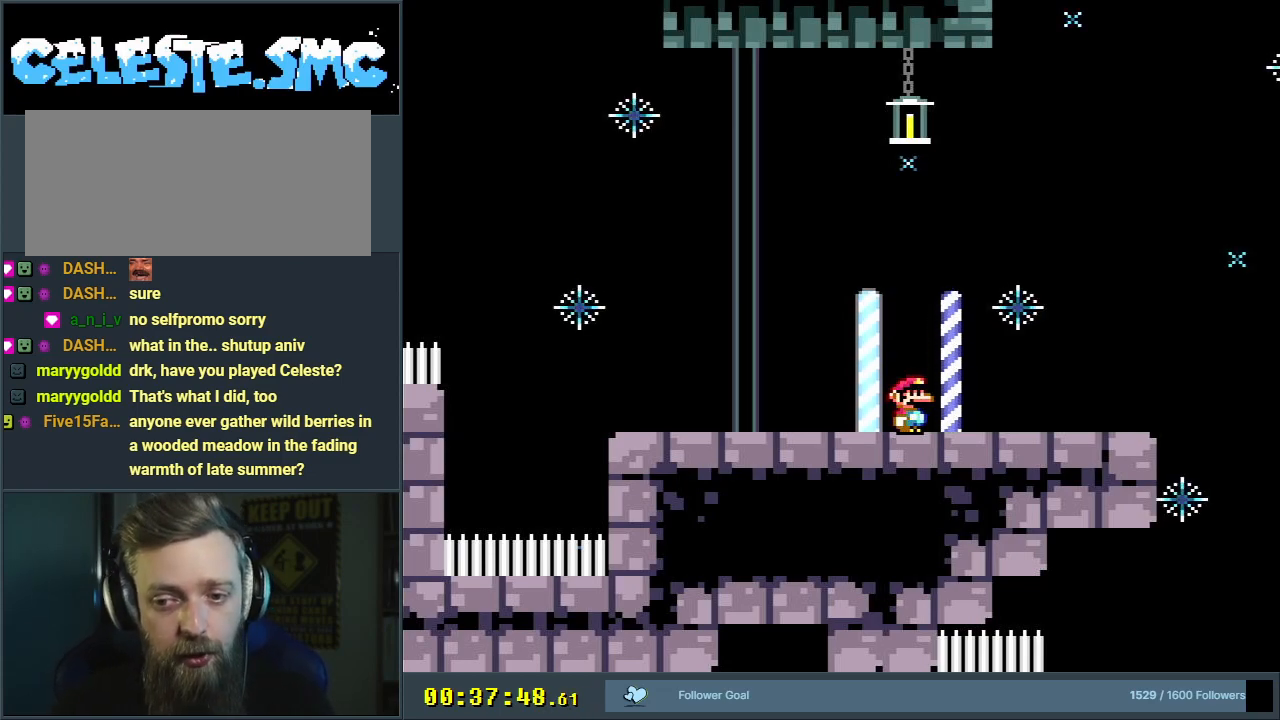
{"buttons": [], "events": []}
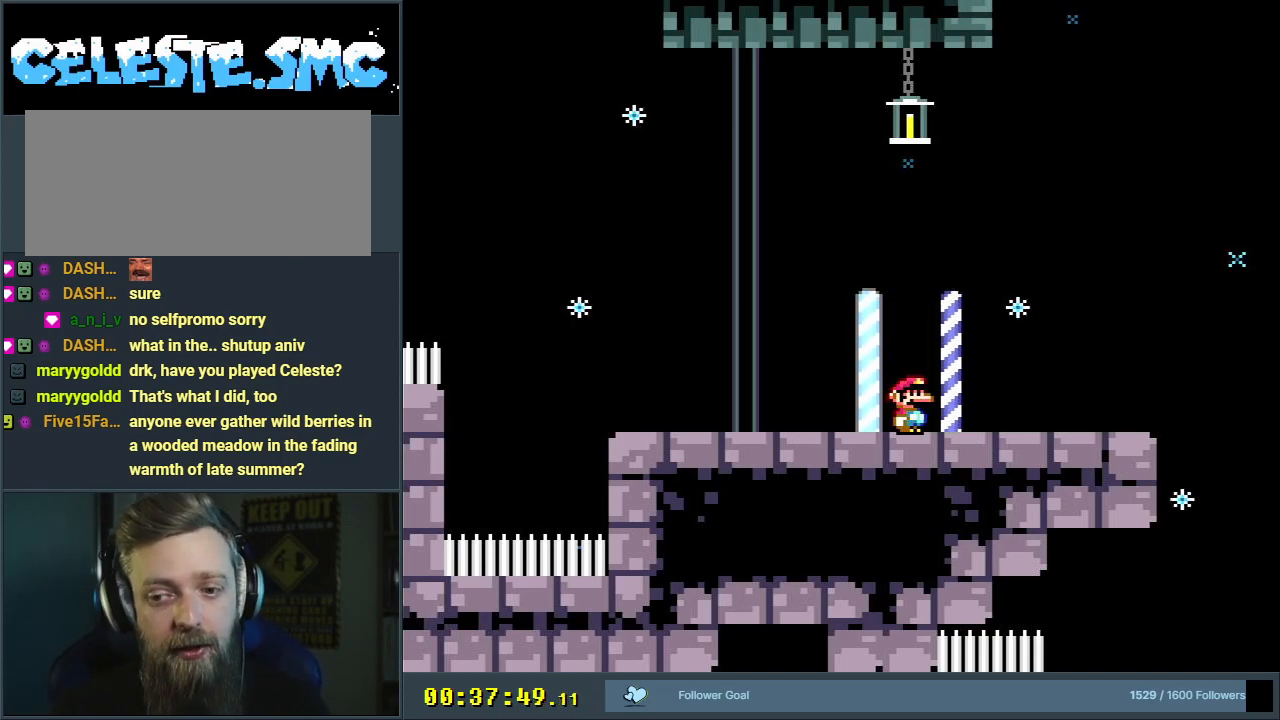
{"buttons": ["Y", "DPAD_RIGHT"], "events": [[17, "Y", "down"], [117, "DPAD_RIGHT", "down"]]}
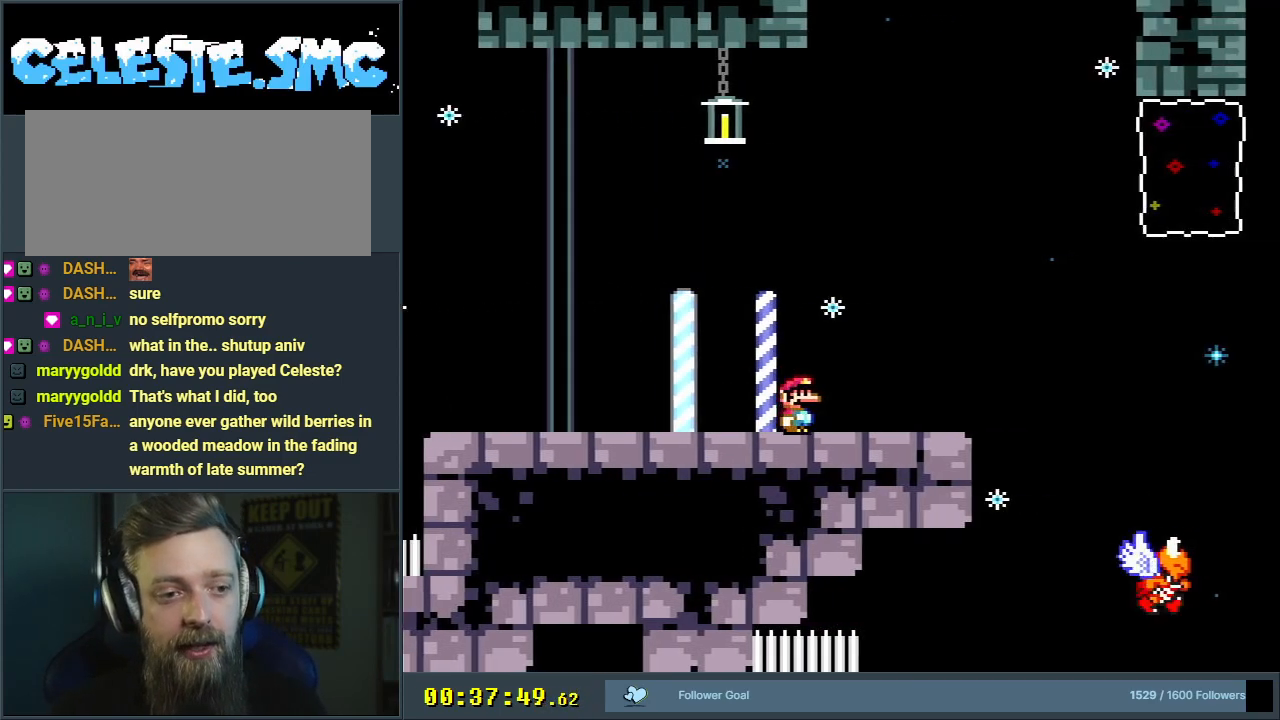
{"buttons": ["B", "Y", "DPAD_LEFT"], "events": [[17, "B", "down"], [150, "B", "up"], [283, "DPAD_RIGHT", "up"], [317, "B", "down"], [483, "DPAD_LEFT", "down"]]}
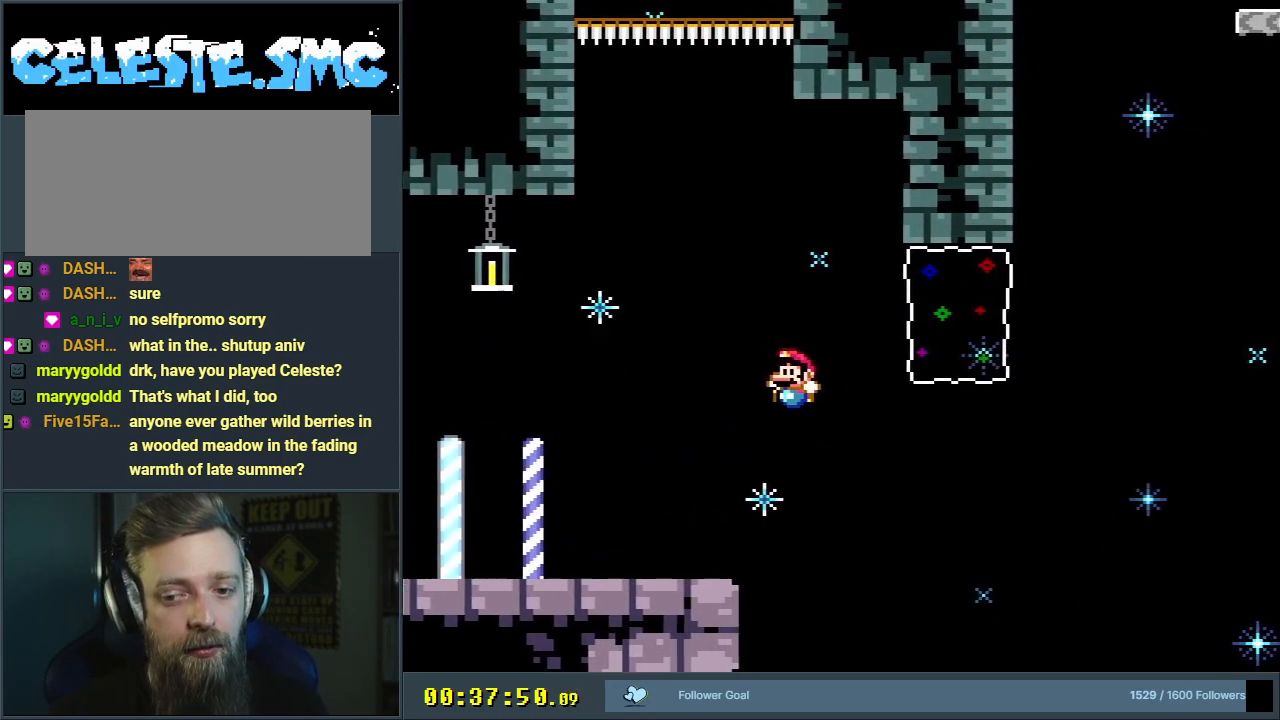
{"buttons": ["B", "Y", "DPAD_LEFT"], "events": [[83, "DPAD_LEFT", "up"], [200, "DPAD_LEFT", "down"], [317, "DPAD_LEFT", "up"], [467, "DPAD_LEFT", "down"]]}
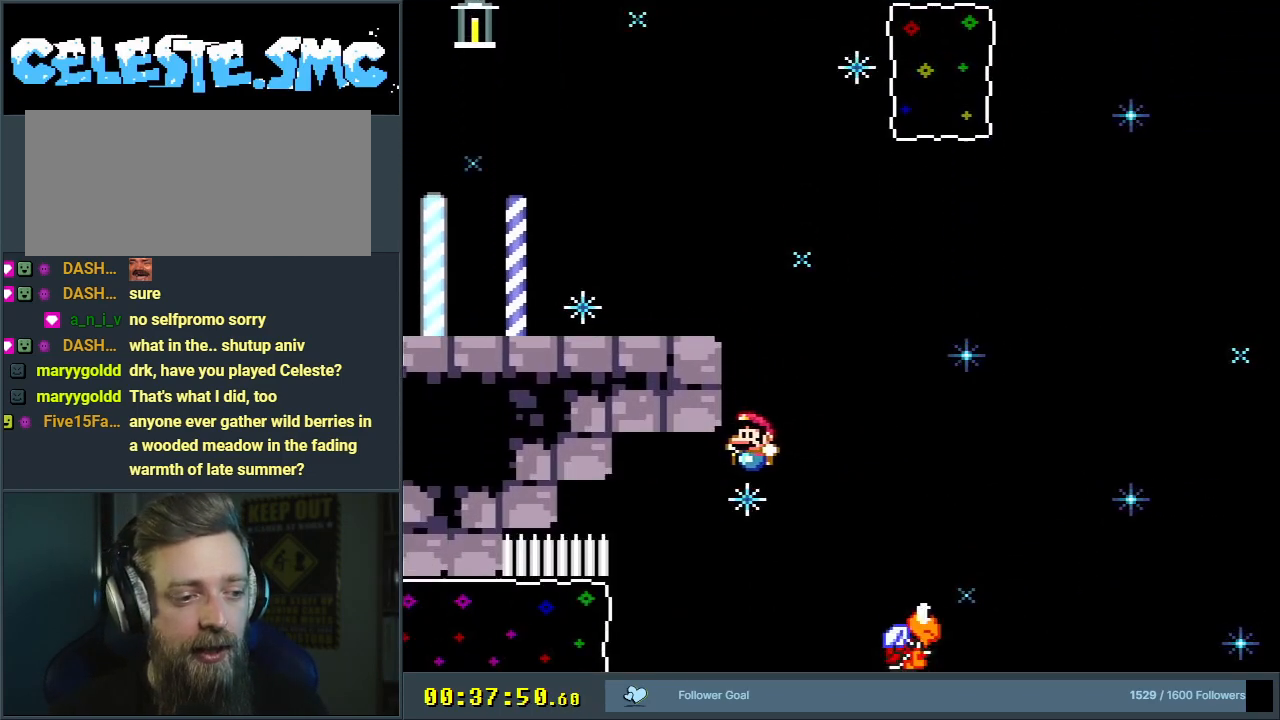
{"buttons": ["B", "Y", "R1", "DPAD_LEFT"], "events": [[300, "R1", "down"]]}
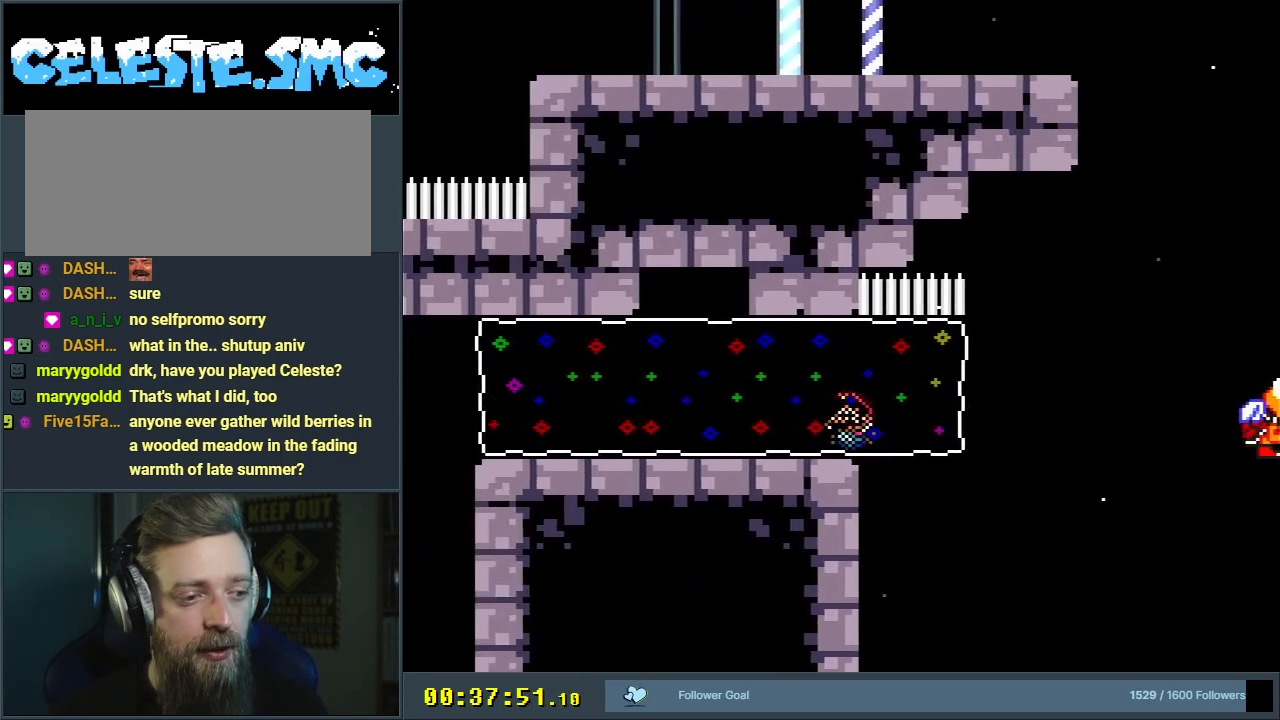
{"buttons": ["B", "Y"], "events": [[200, "R1", "up"], [483, "DPAD_LEFT", "up"]]}